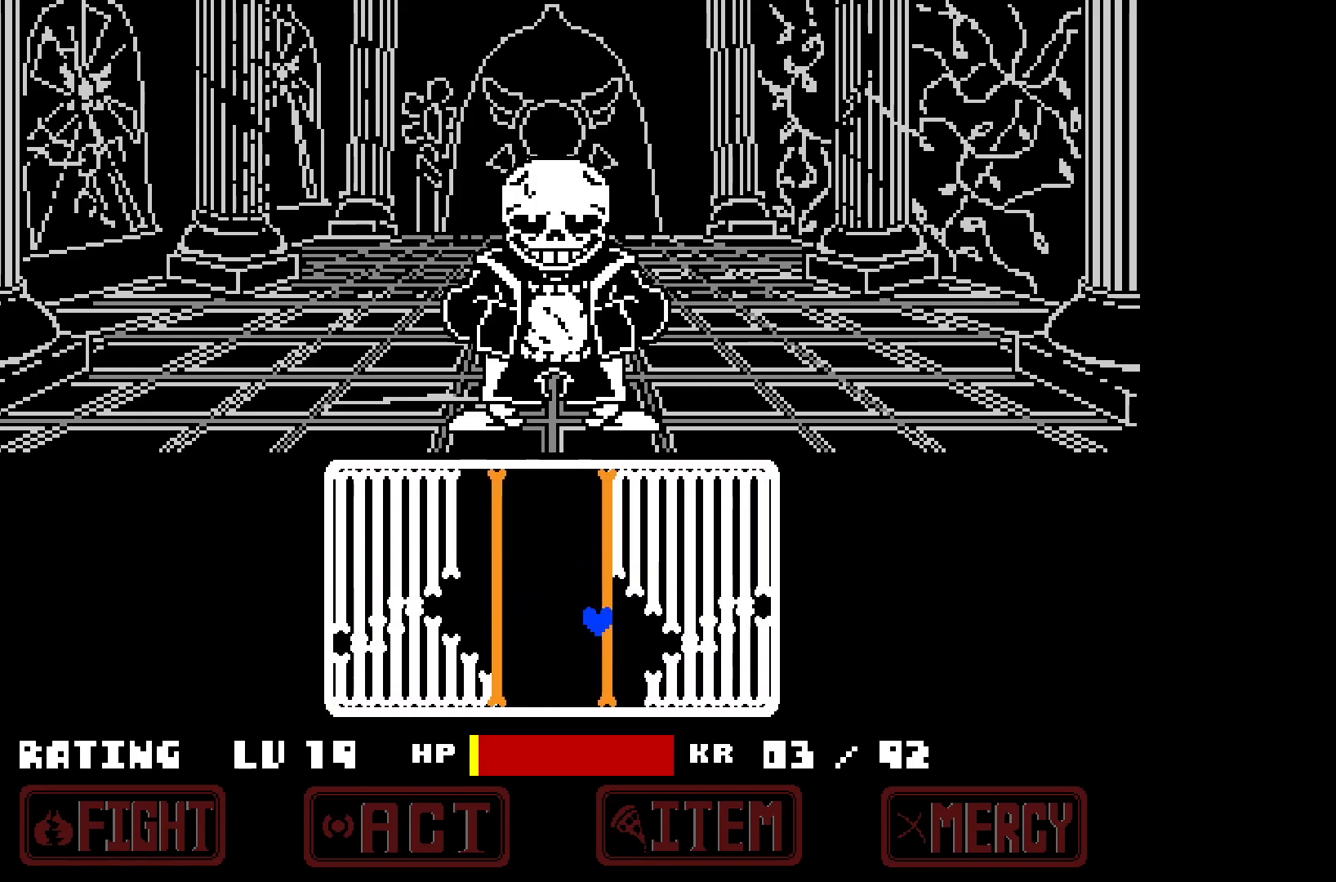
Gameplay with keyboard; each line is a JSON object with the keys held at the frame after it. "events" lists presses ("down") and releases ("up") of "c", "down", "left", "right", "up", "x" and "z" between this image and that frame as [ms after this image, input, new state], when the widget could be followed in between. No other keys are recorded. Mouse input is not recorded.
{"keys": ["left", "up"], "events": [[250, "up", "down"], [367, "left", "down"], [417, "right", "up"]]}
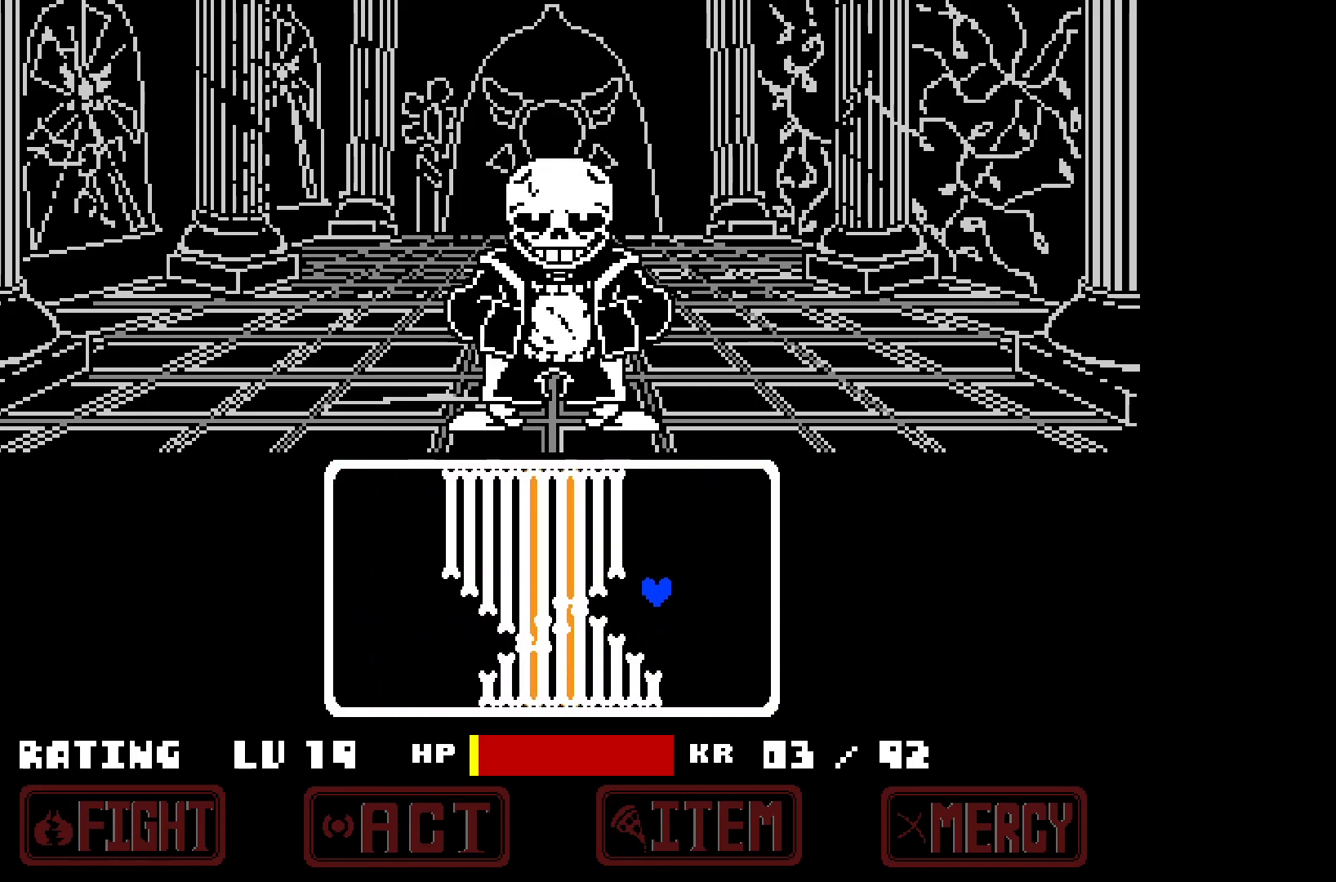
{"keys": ["right"], "events": [[117, "up", "up"], [400, "right", "down"], [433, "left", "up"]]}
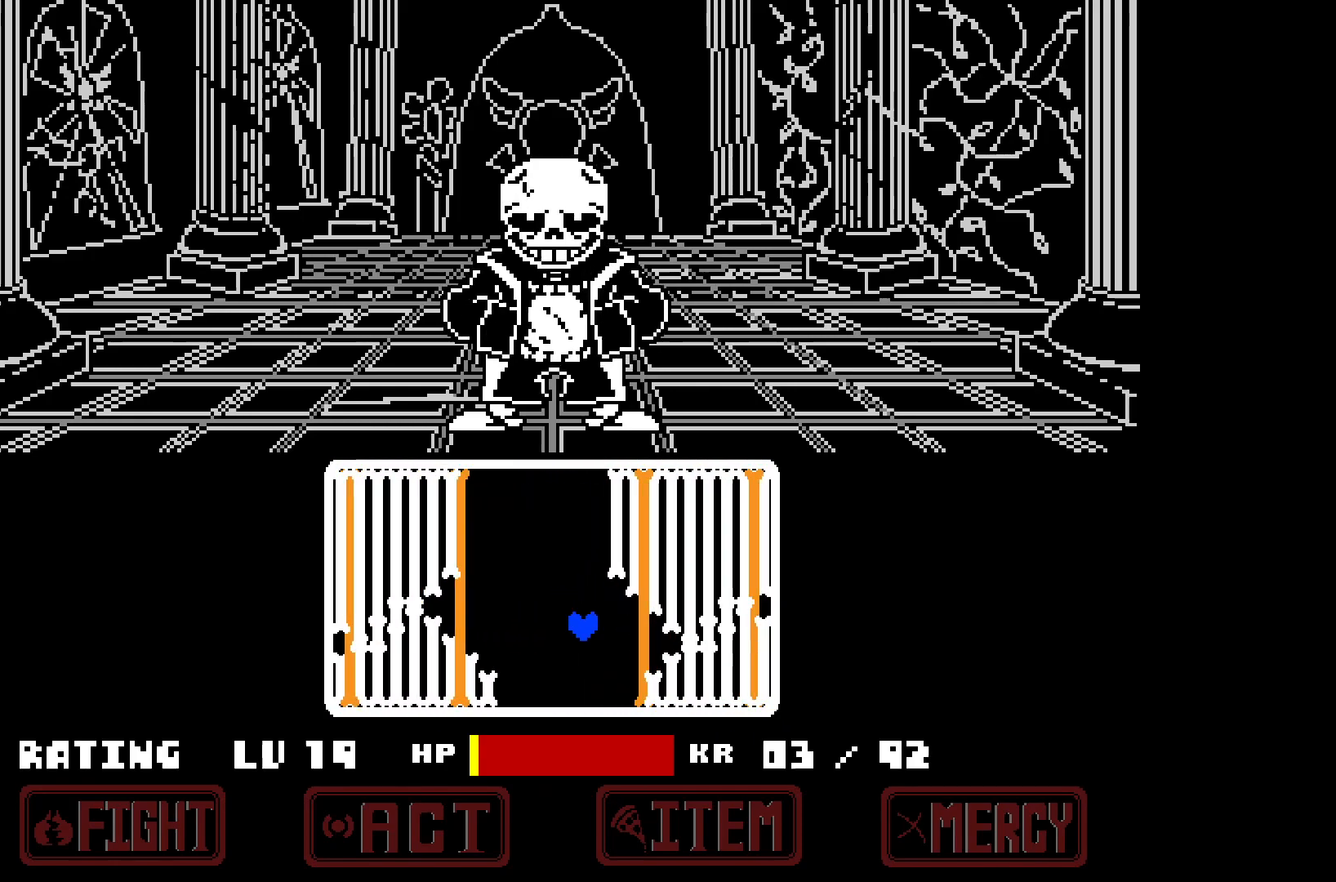
{"keys": ["left", "up"], "events": [[267, "up", "down"], [467, "left", "down"], [500, "right", "up"]]}
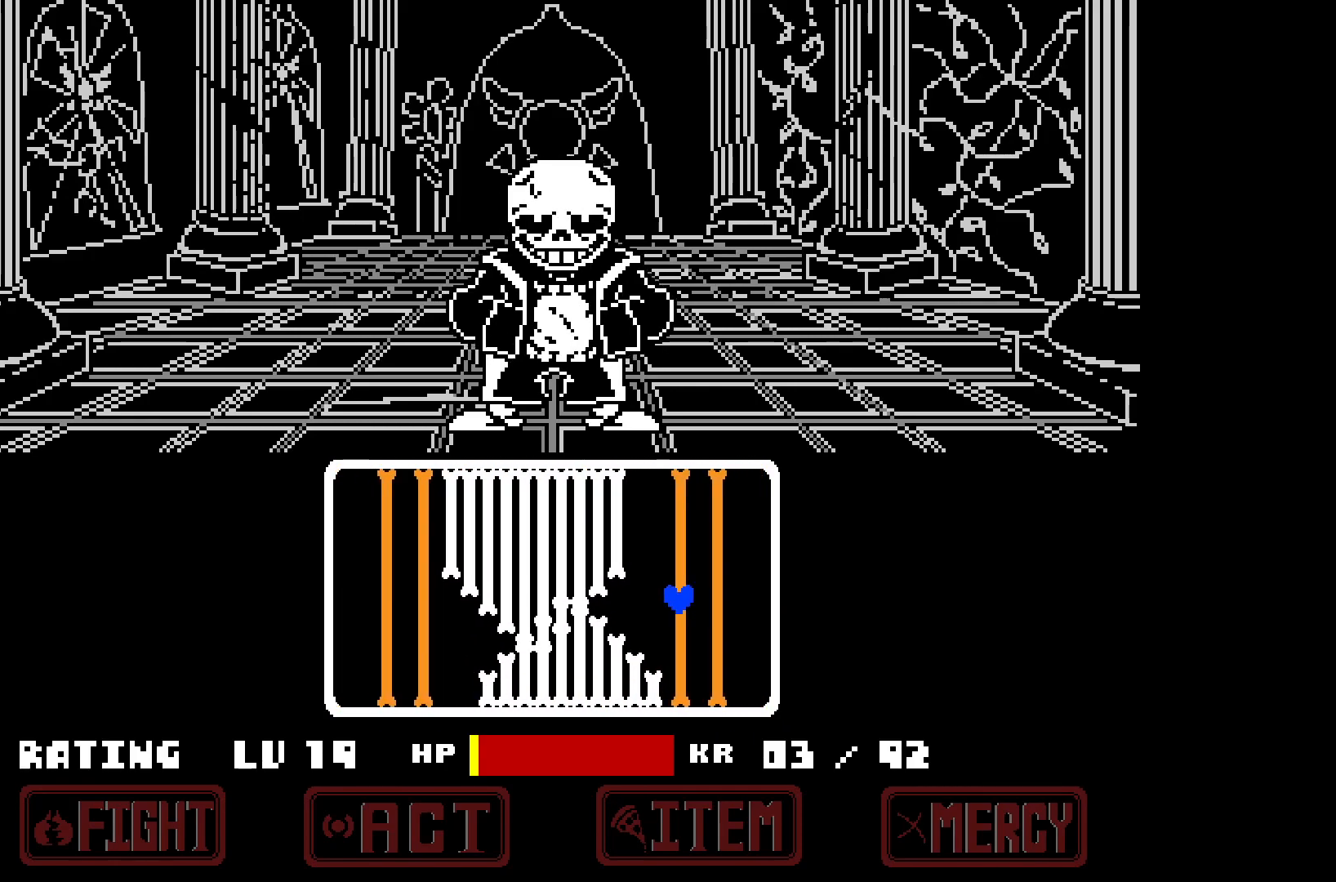
{"keys": ["right"], "events": [[100, "up", "up"], [417, "right", "down"], [467, "left", "up"]]}
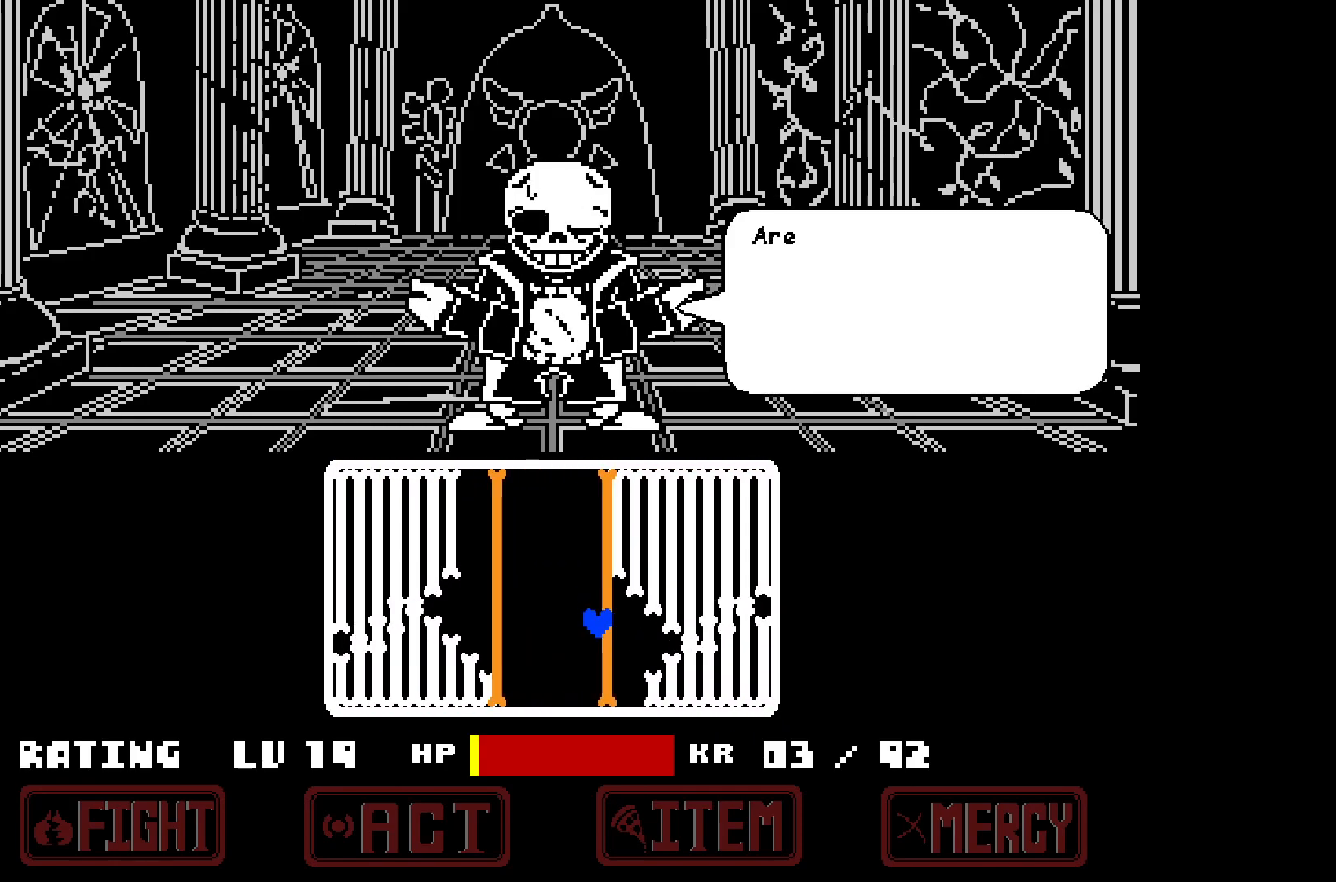
{"keys": ["left", "up"], "events": [[300, "up", "down"], [383, "right", "up"], [433, "left", "down"]]}
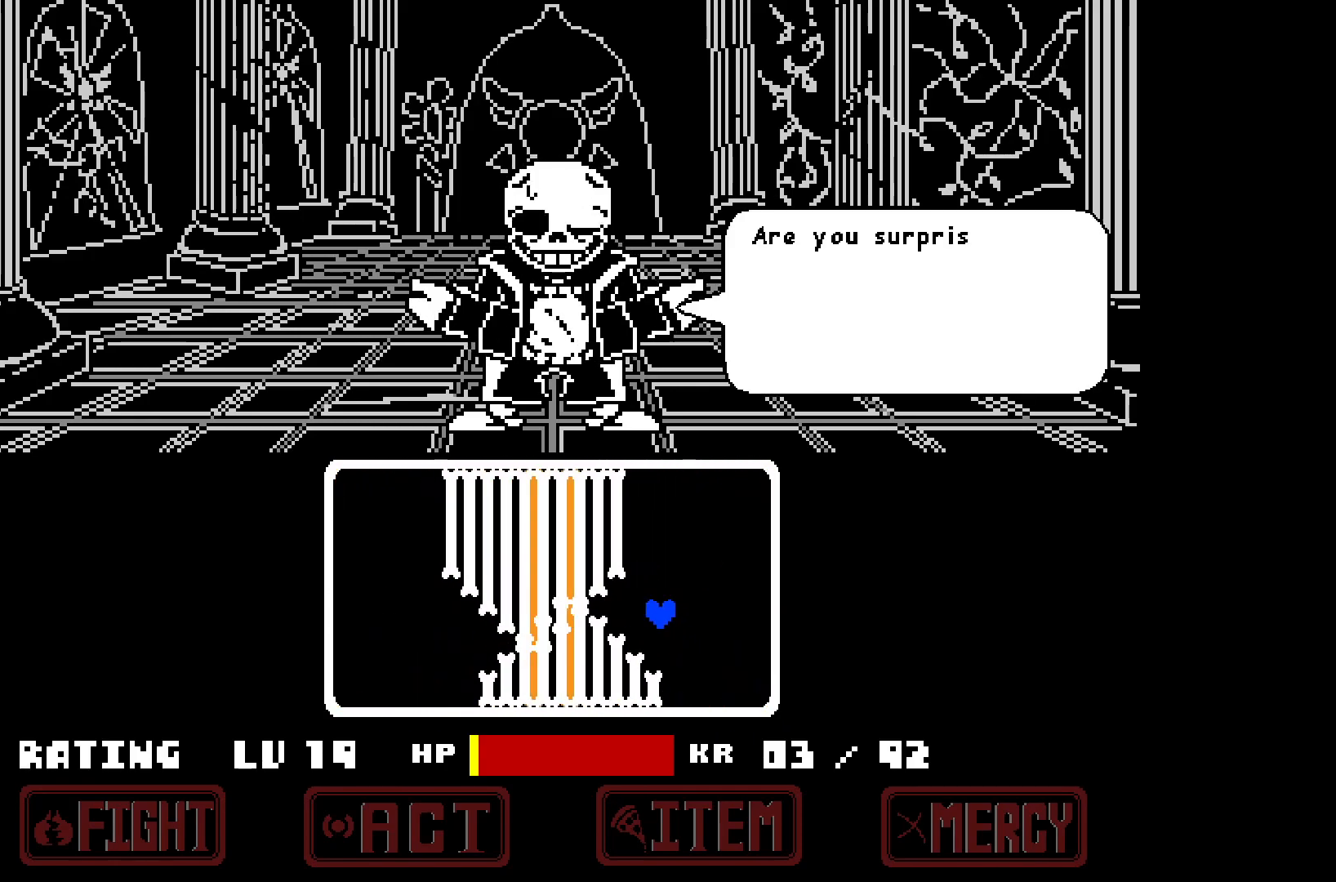
{"keys": ["left"], "events": [[267, "up", "up"]]}
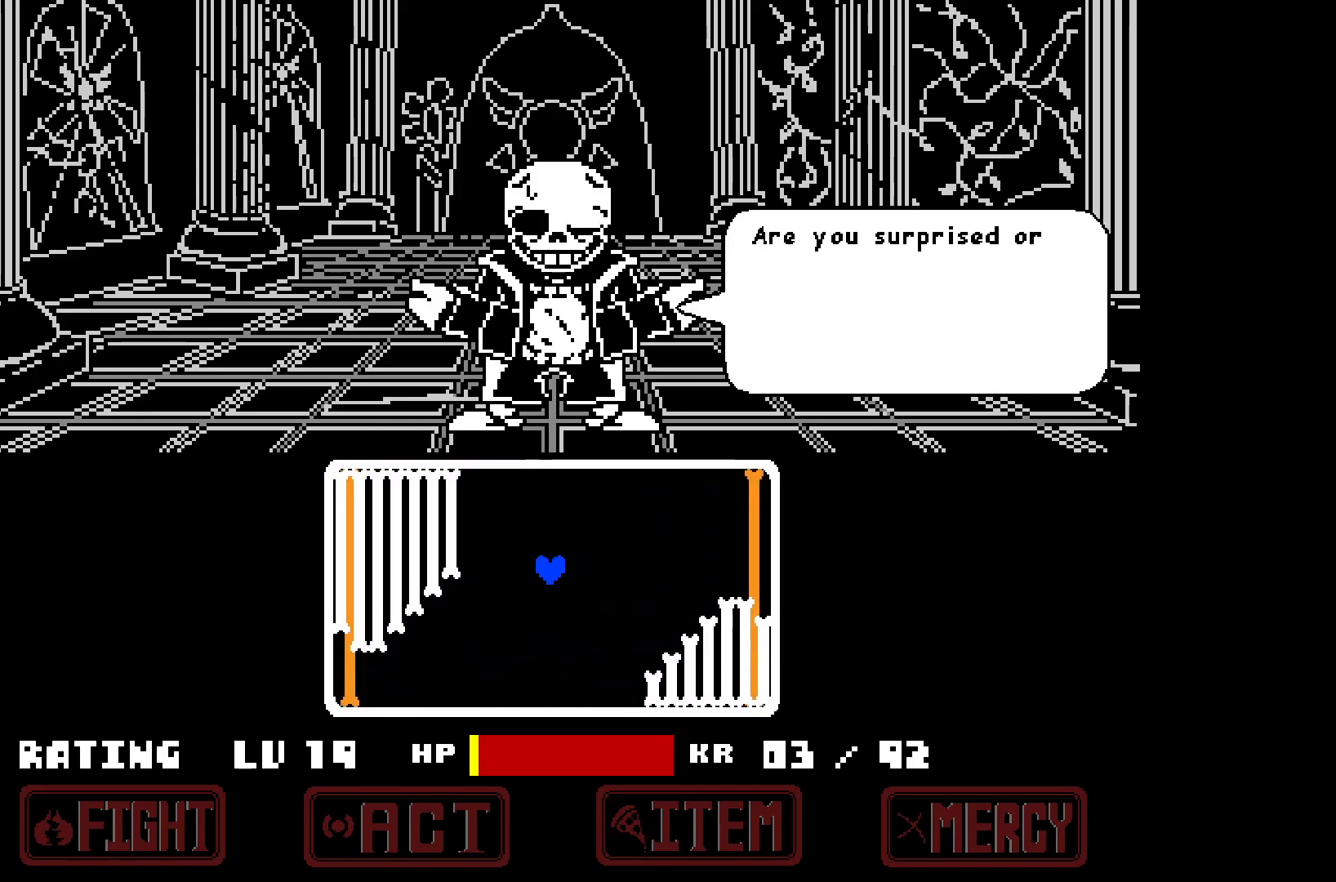
{"keys": [], "events": [[50, "left", "up"], [100, "right", "down"], [183, "right", "up"]]}
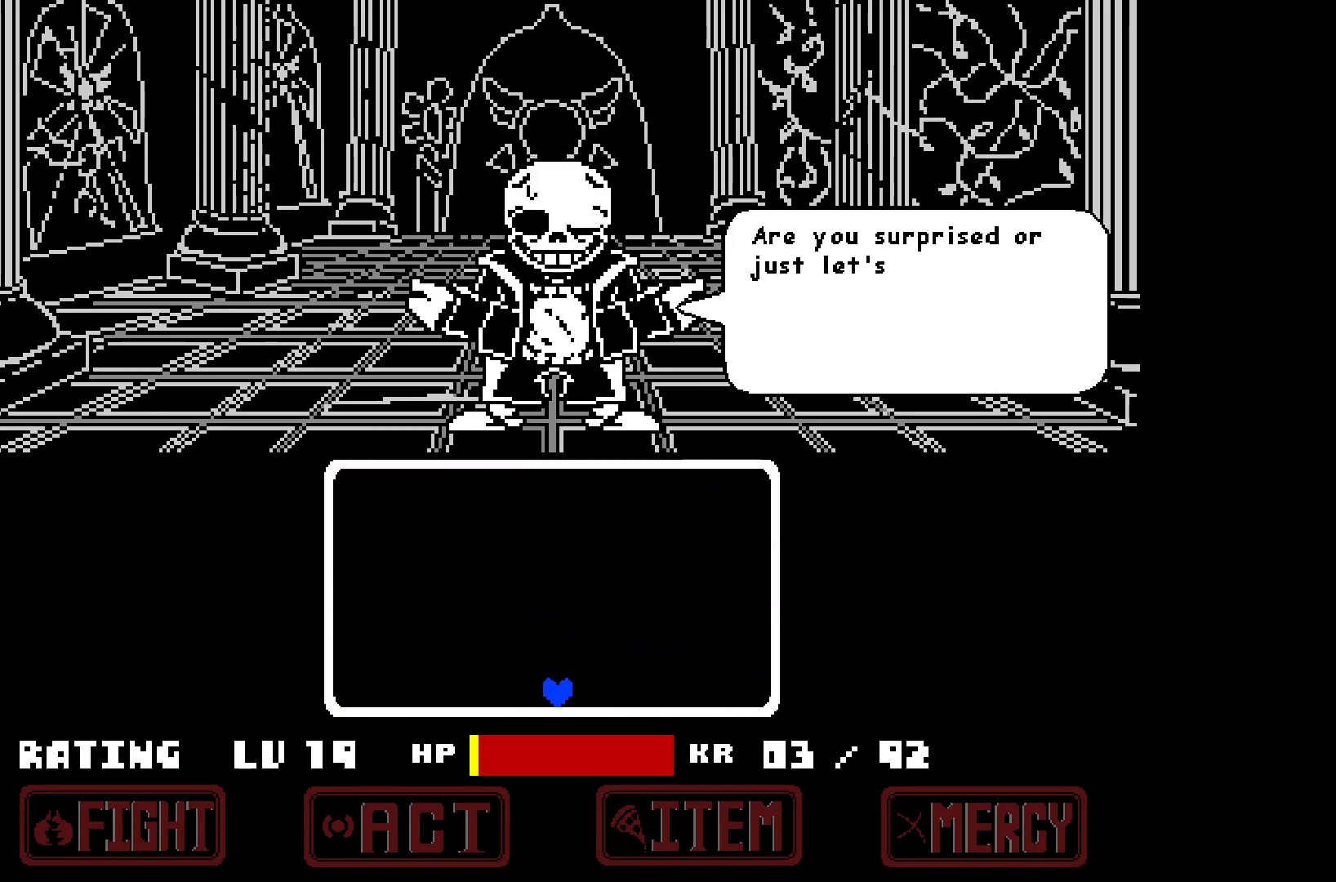
{"keys": [], "events": [[17, "x", "down"], [117, "x", "up"]]}
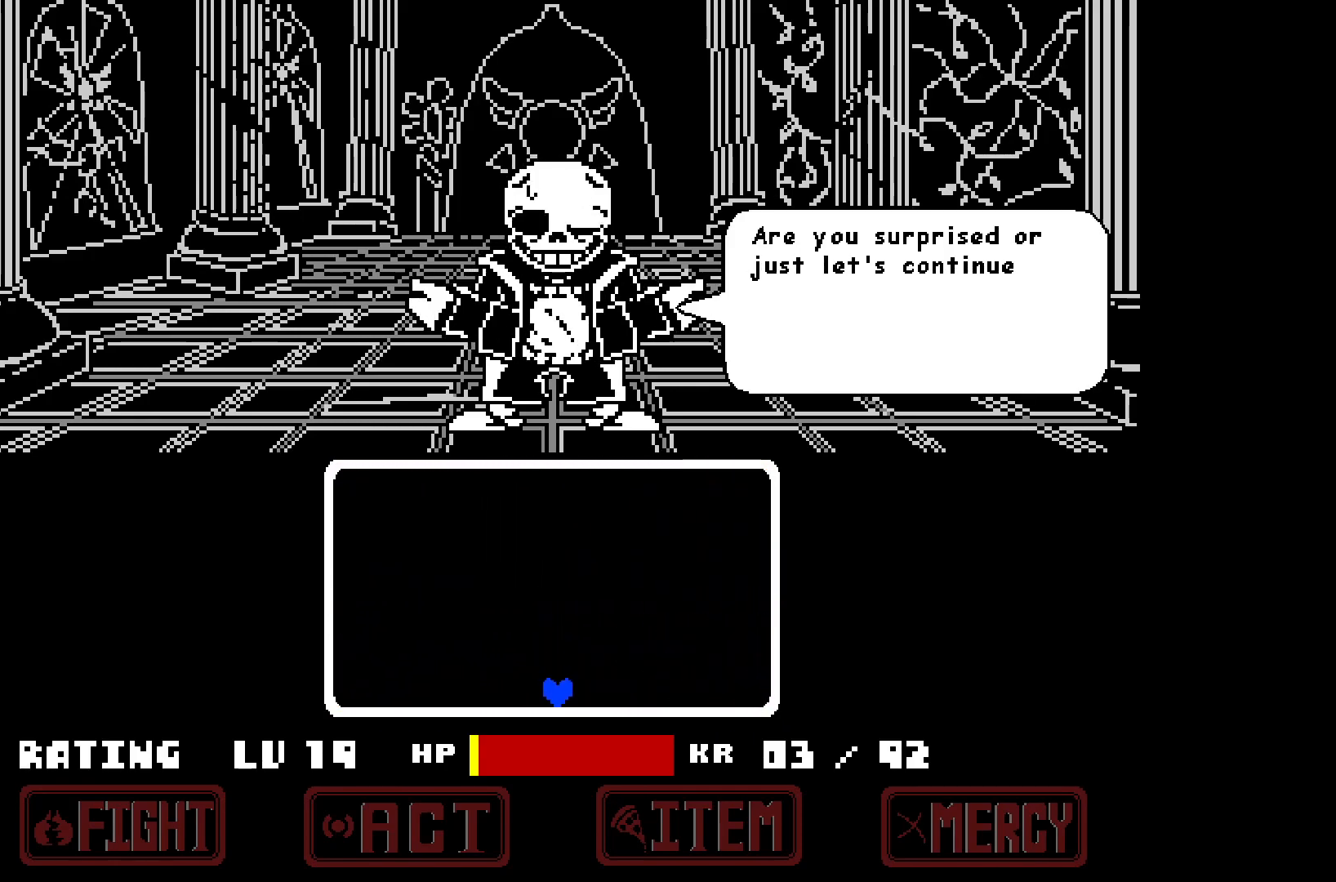
{"keys": [], "events": [[233, "z", "down"], [350, "z", "up"]]}
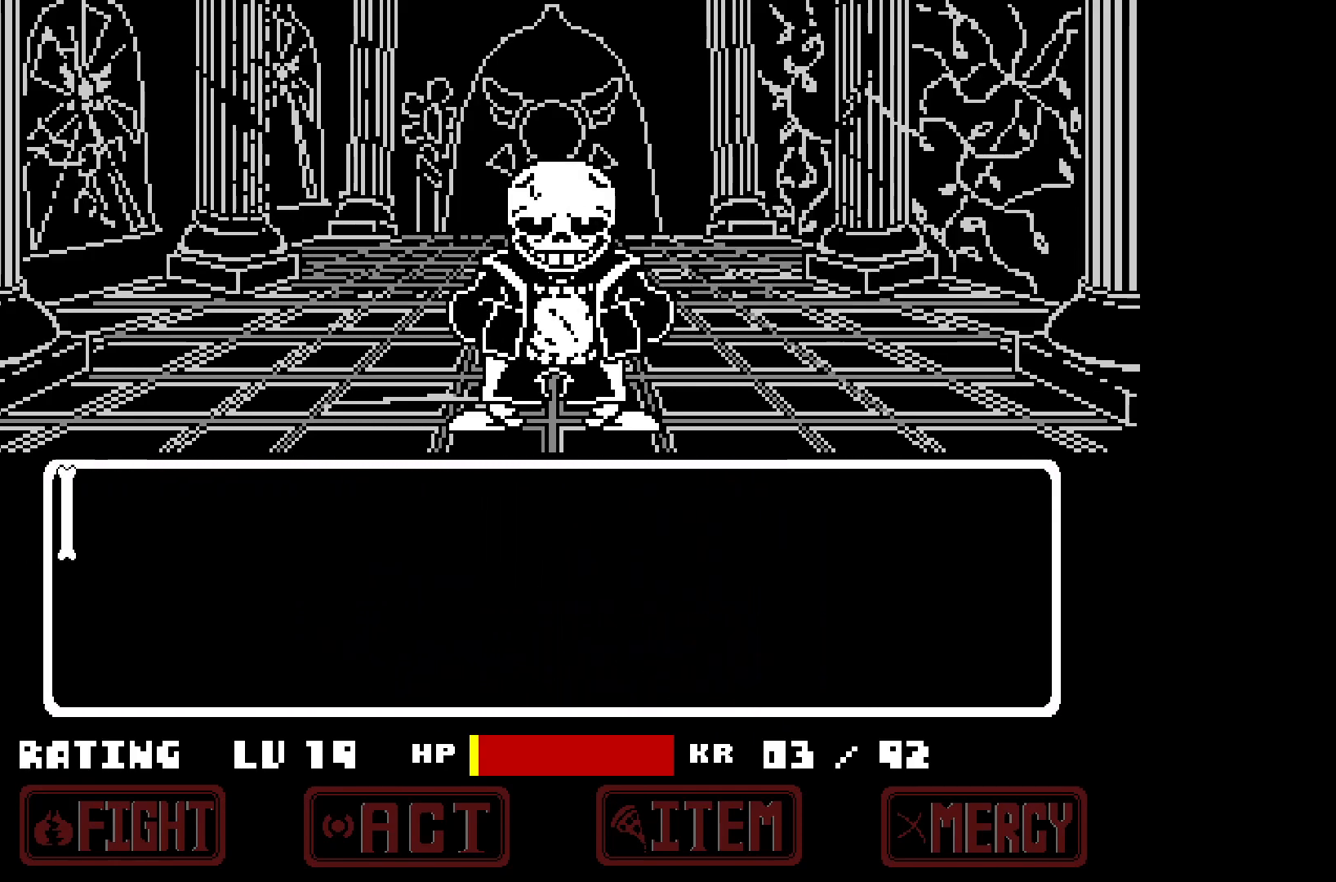
{"keys": [], "events": [[100, "x", "down"], [233, "x", "up"], [367, "right", "down"], [483, "right", "up"]]}
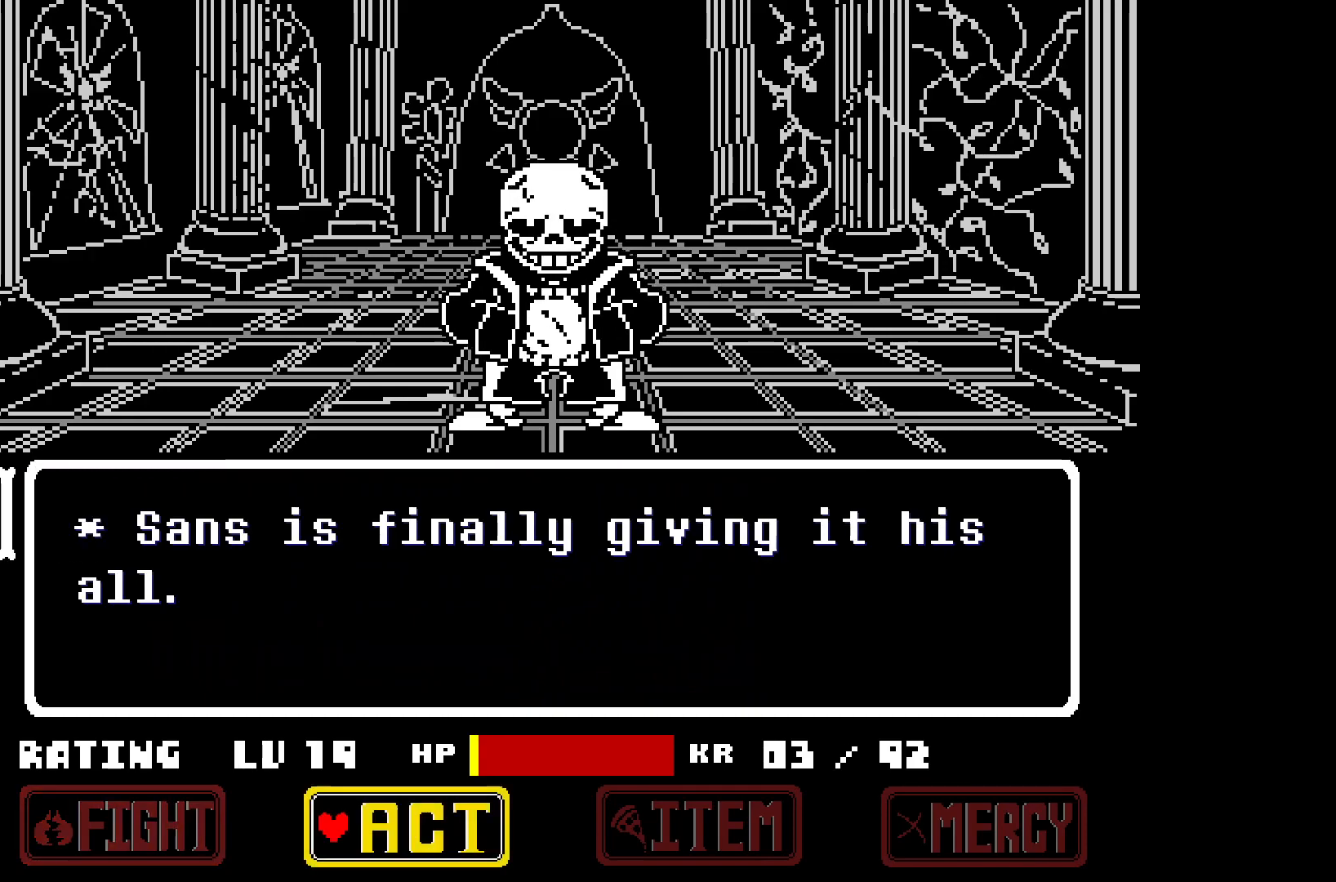
{"keys": ["right"], "events": [[33, "right", "down"], [117, "right", "up"], [167, "z", "down"], [267, "z", "up"], [417, "right", "down"]]}
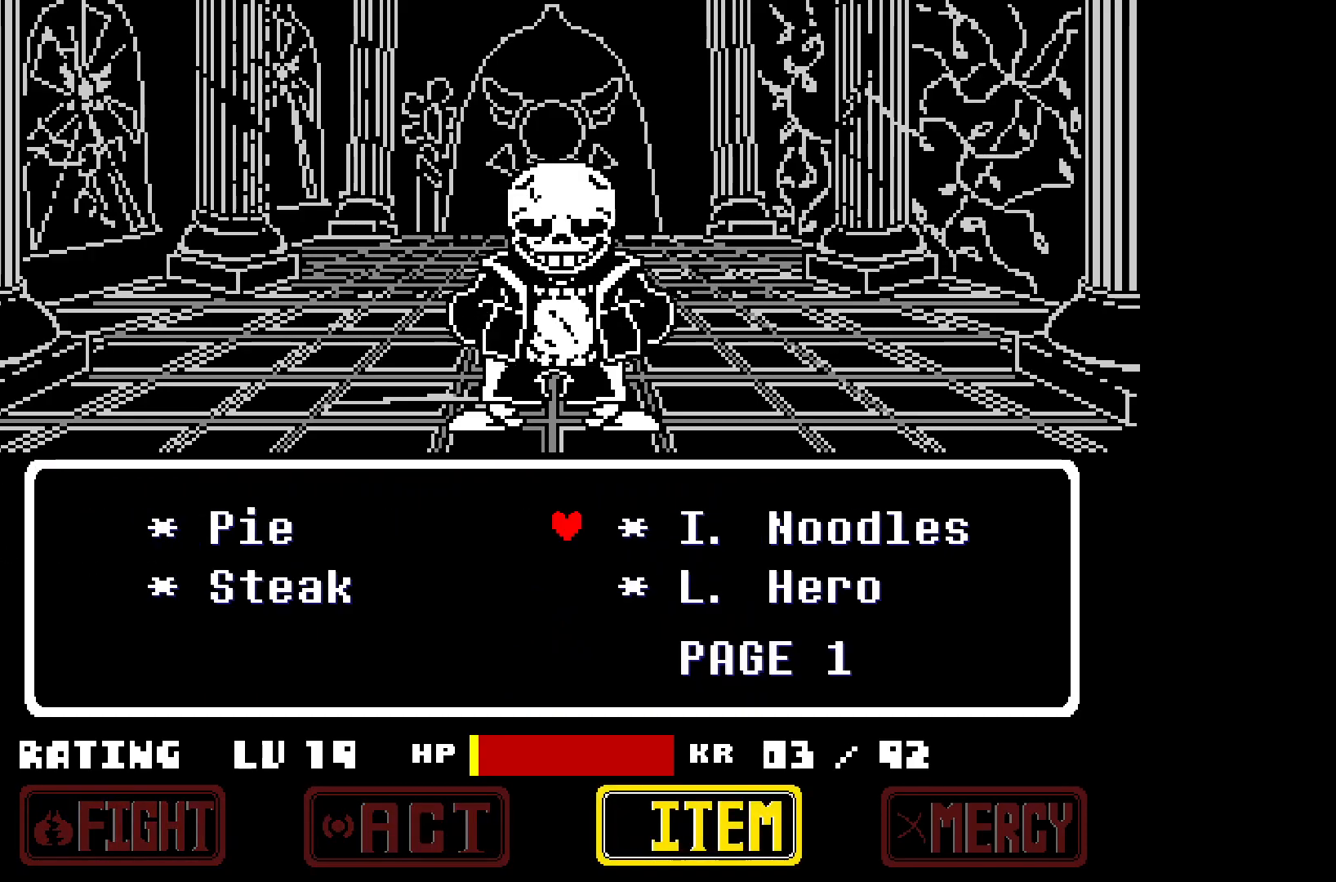
{"keys": ["x"], "events": [[17, "right", "up"], [233, "z", "down"], [333, "z", "up"], [467, "x", "down"]]}
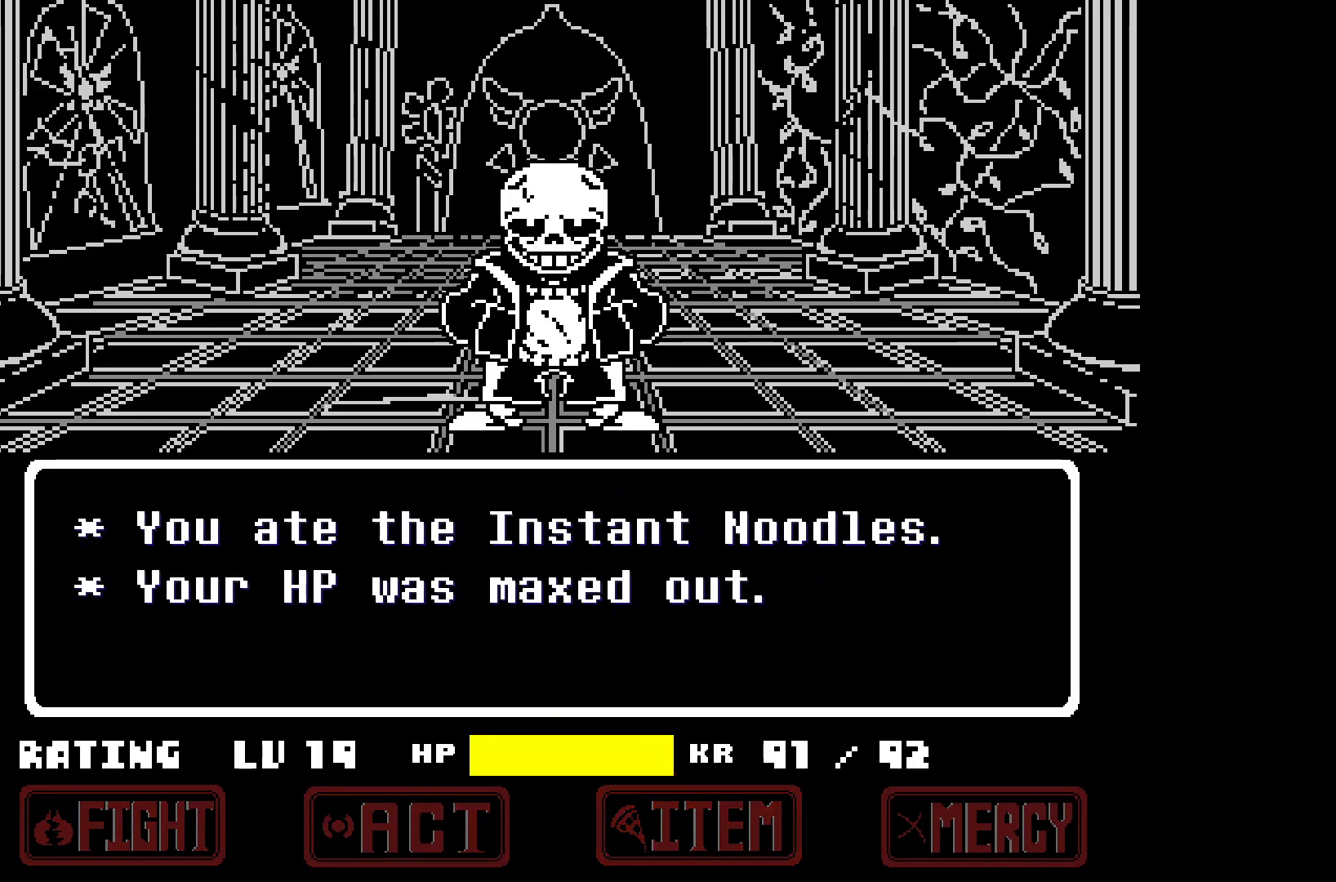
{"keys": [], "events": [[67, "x", "up"], [250, "z", "down"], [300, "z", "up"]]}
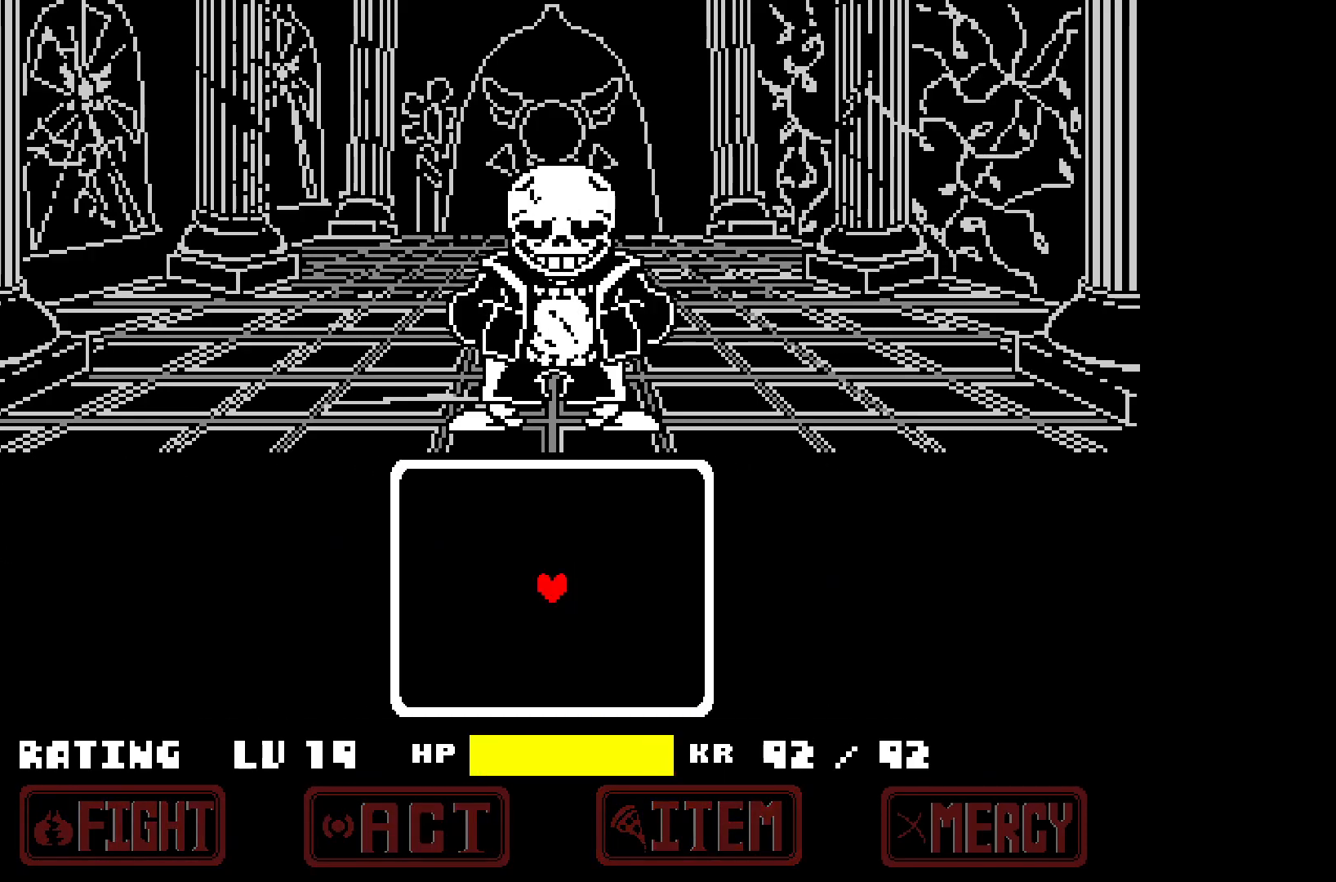
{"keys": [], "events": []}
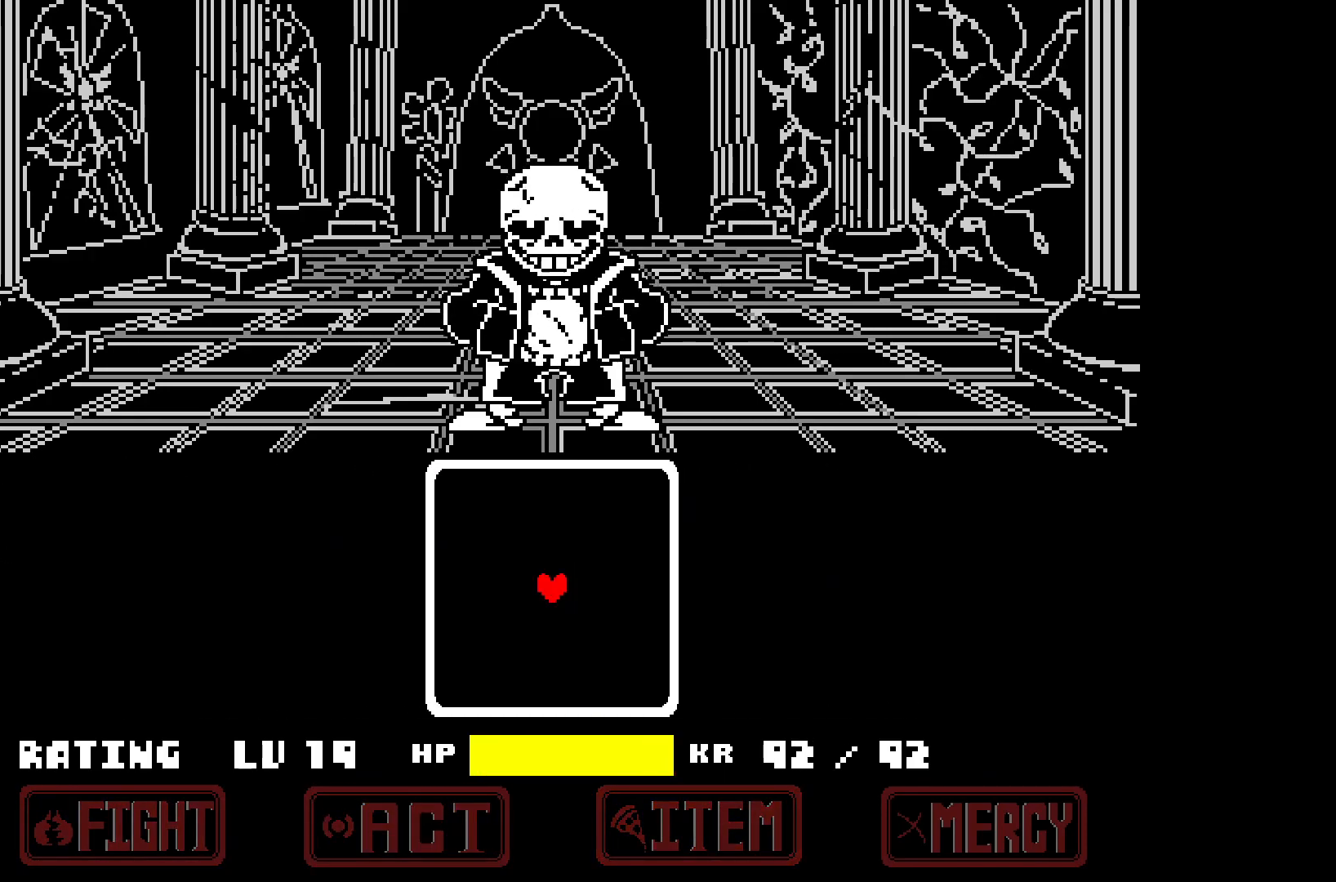
{"keys": [], "events": [[350, "up", "down"], [483, "up", "up"]]}
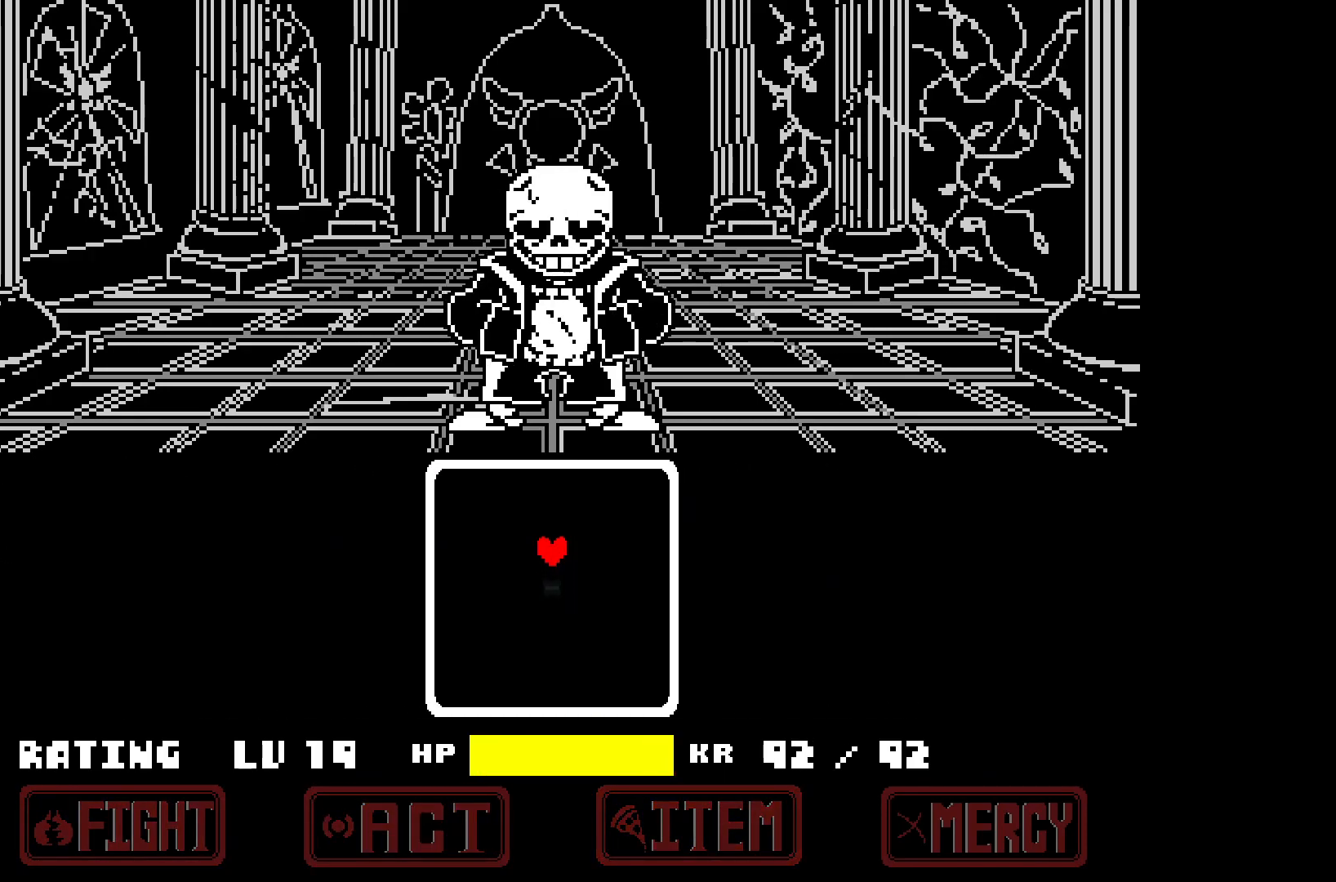
{"keys": [], "events": []}
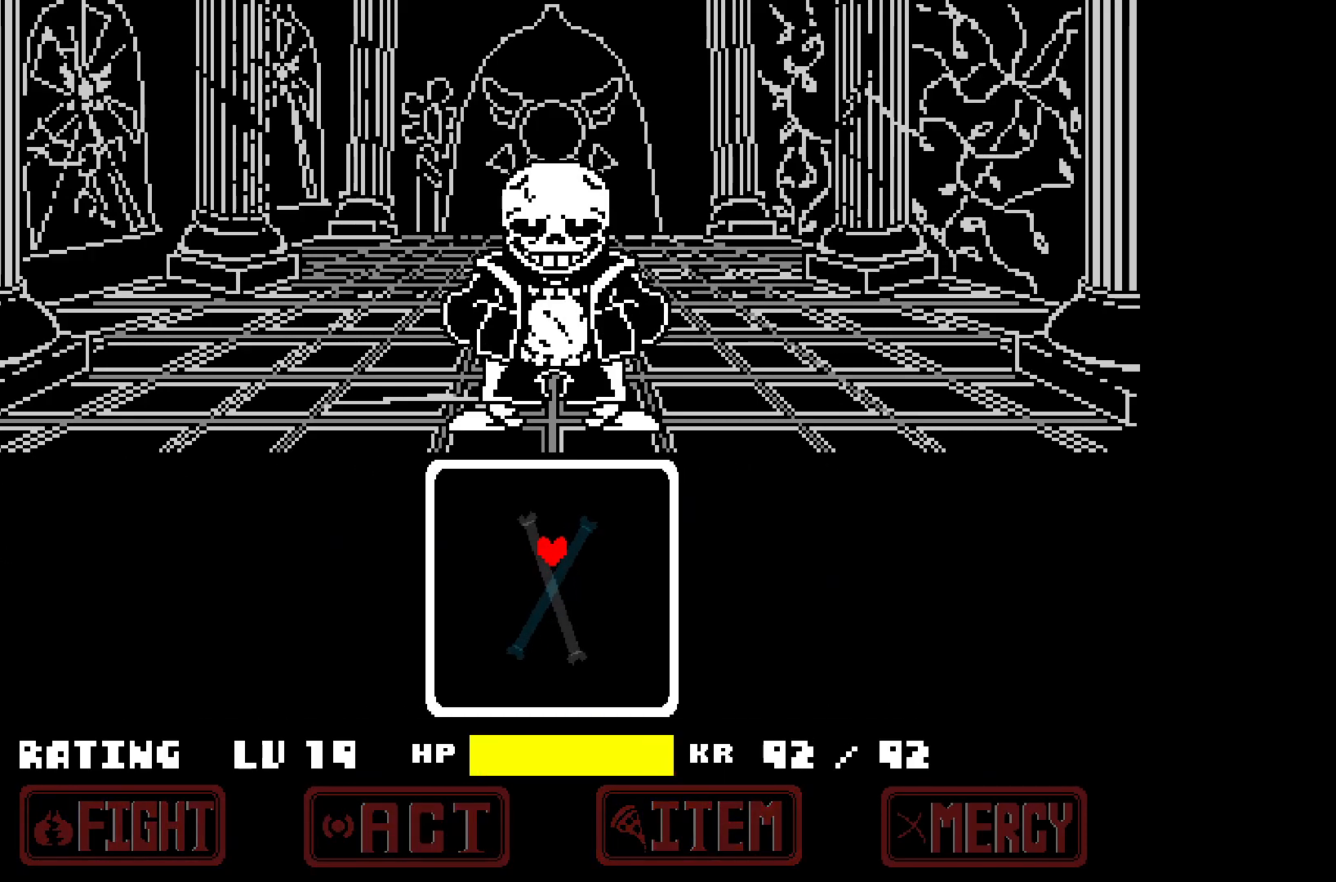
{"keys": [], "events": [[200, "up", "down"], [283, "up", "up"]]}
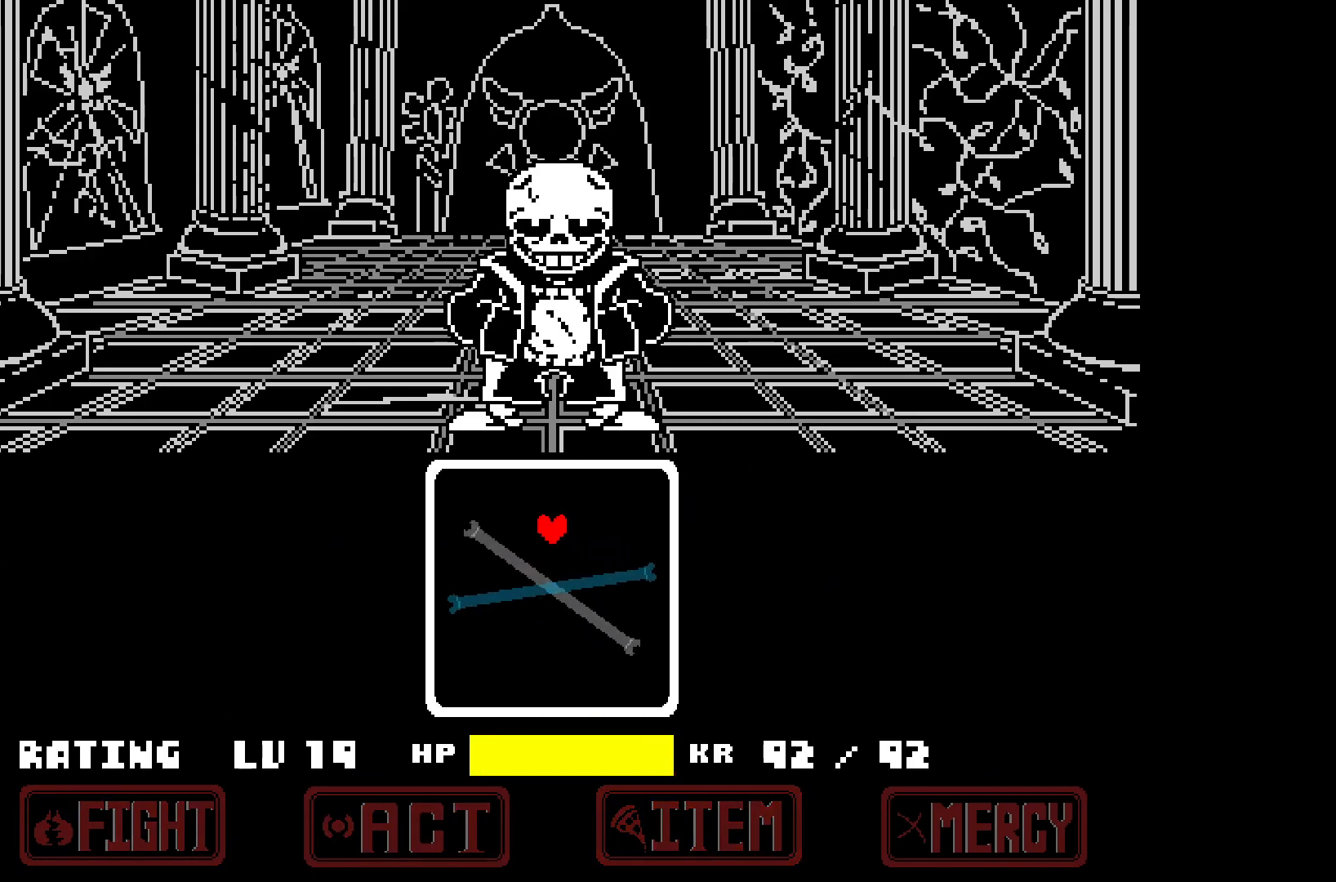
{"keys": [], "events": [[67, "left", "down"], [200, "left", "up"]]}
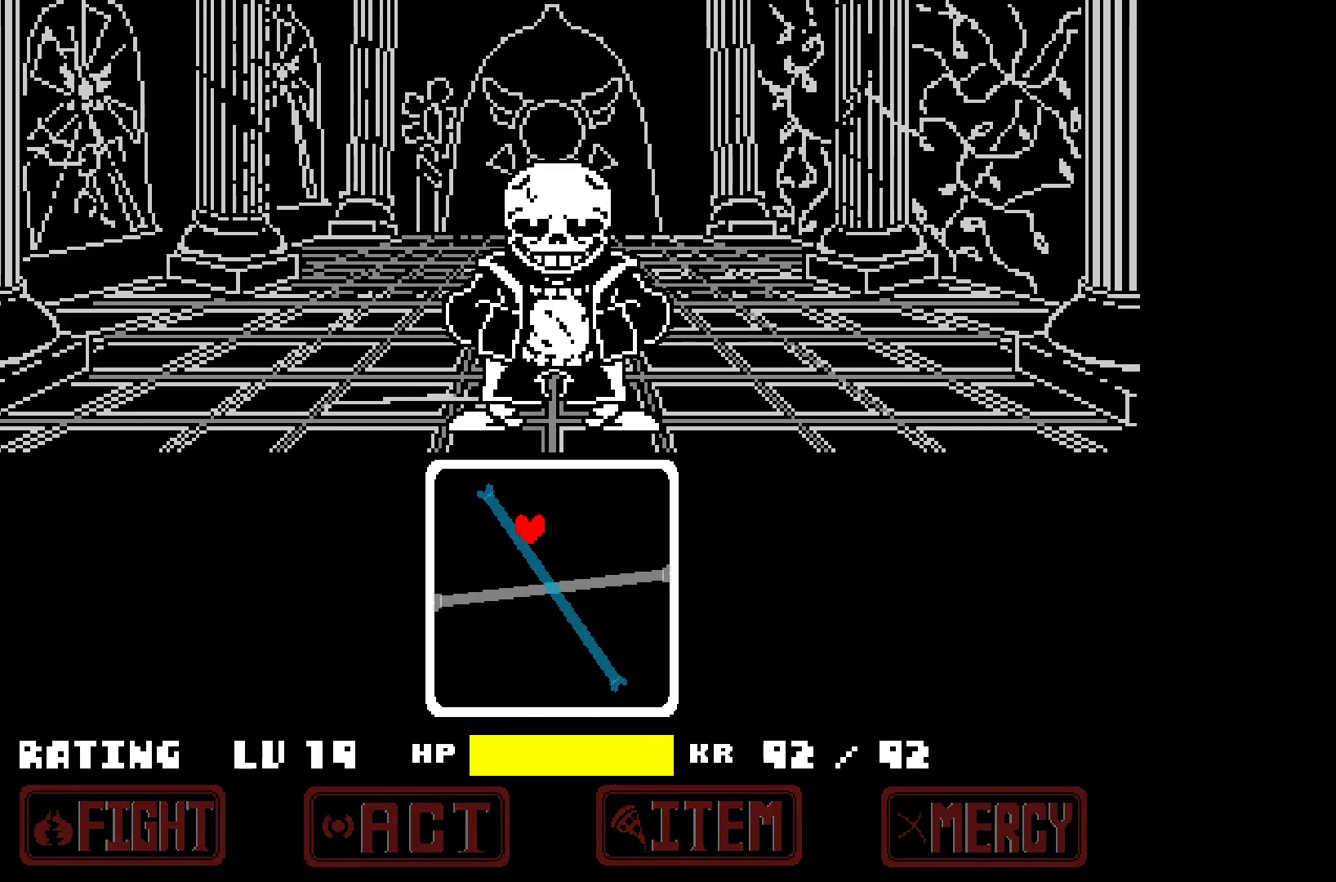
{"keys": ["down"], "events": [[350, "down", "down"], [350, "left", "down"], [450, "left", "up"]]}
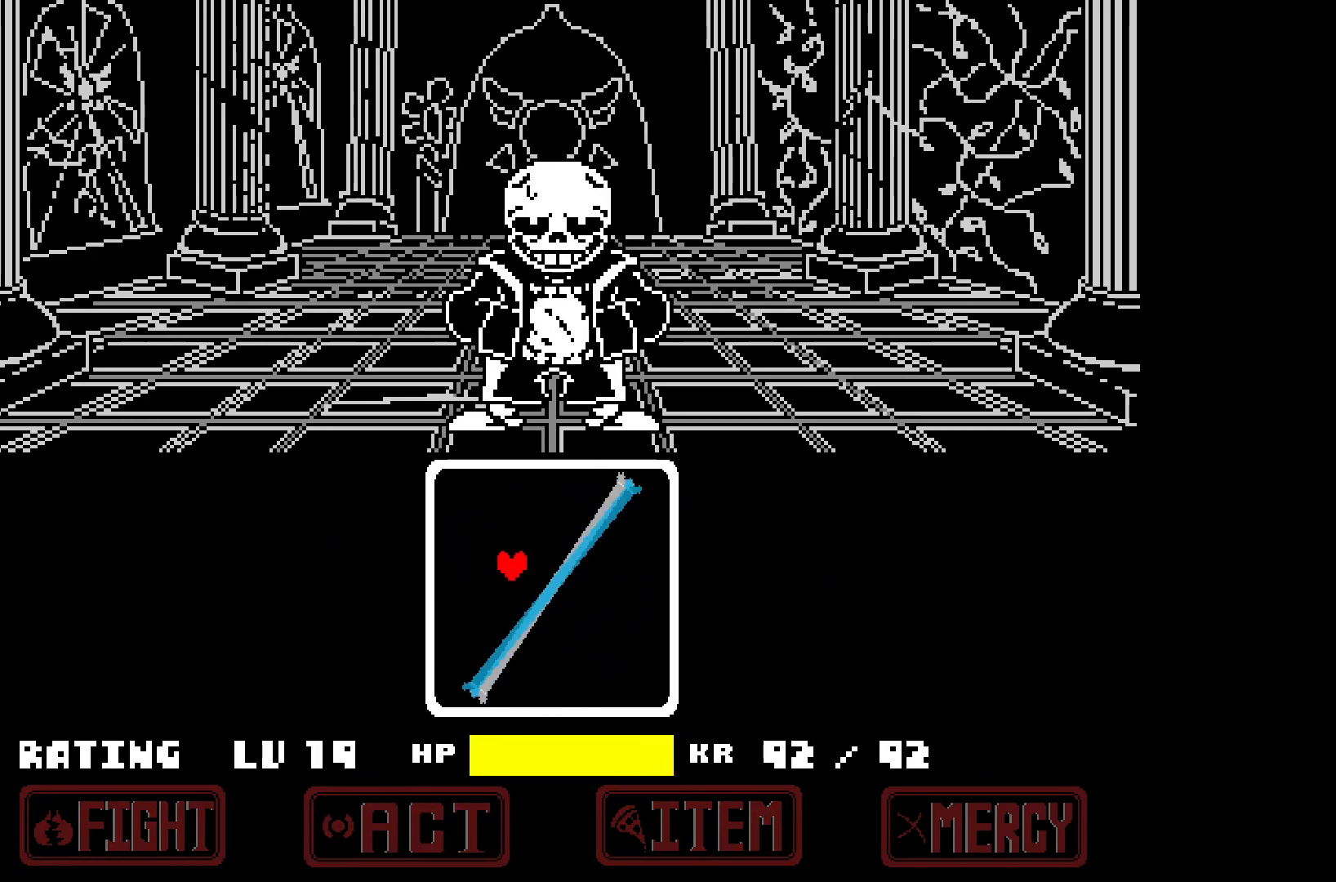
{"keys": [], "events": [[83, "down", "up"]]}
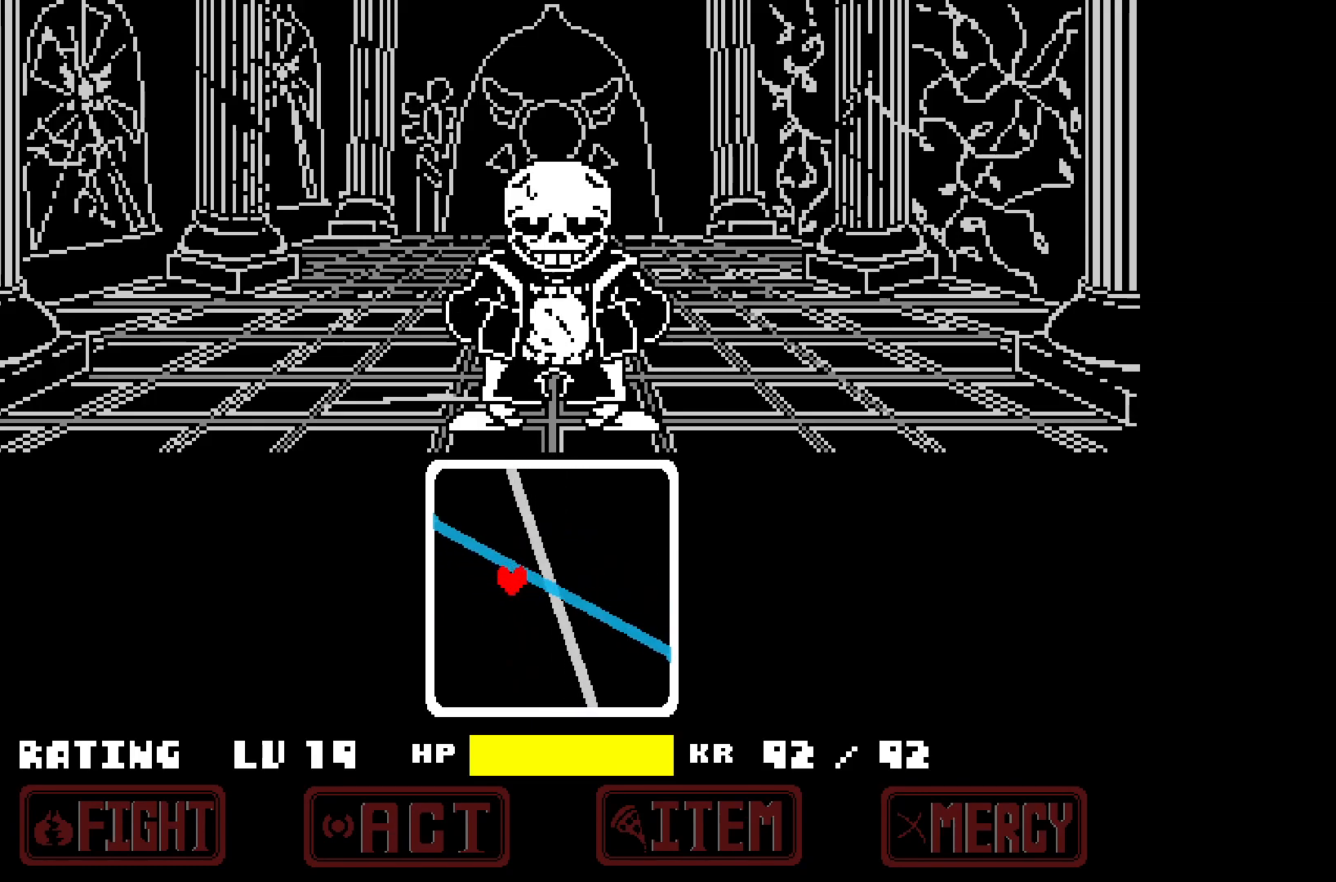
{"keys": [], "events": [[67, "down", "down"], [117, "right", "down"], [250, "down", "up"], [250, "right", "up"]]}
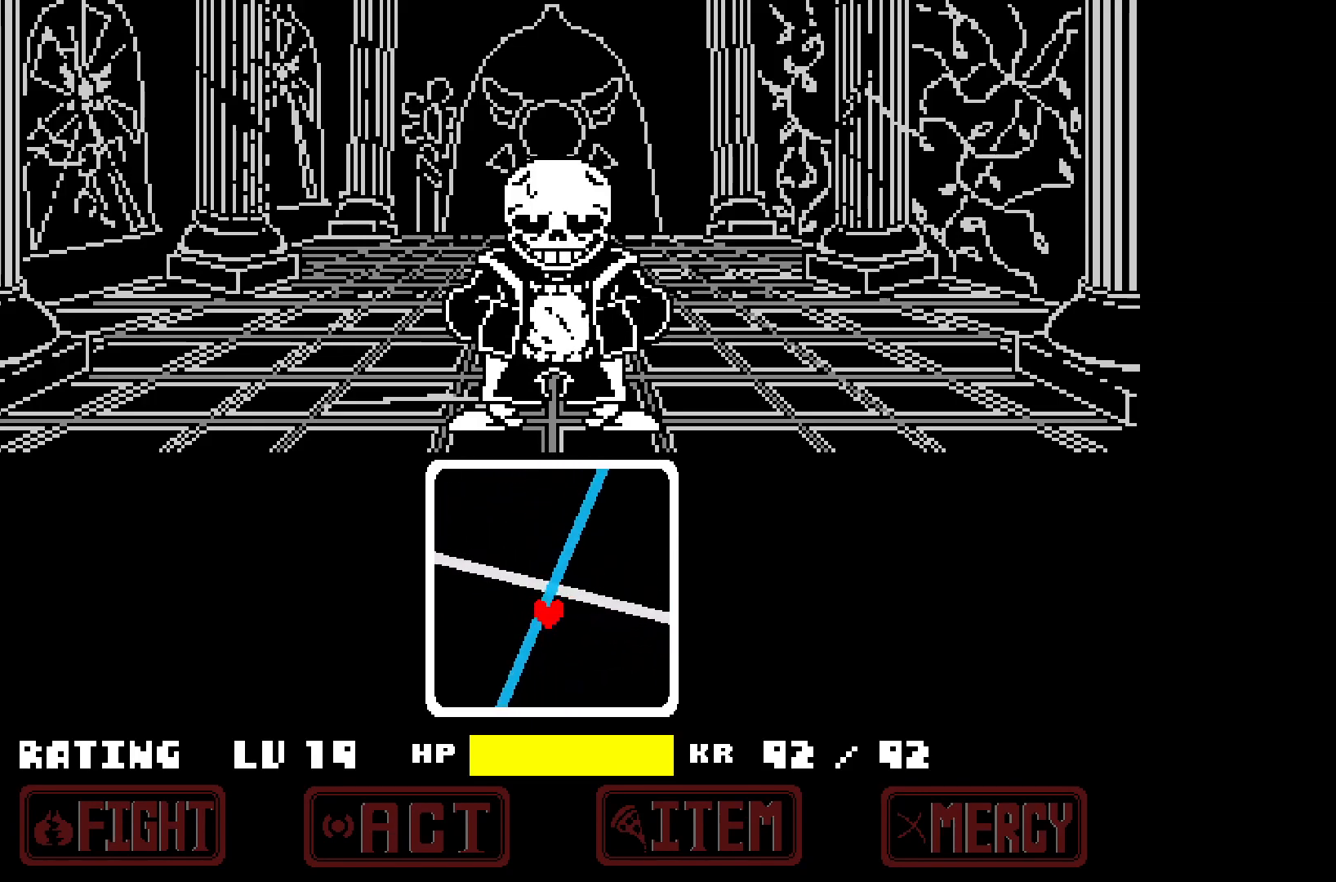
{"keys": [], "events": [[167, "right", "down"], [367, "up", "down"], [417, "up", "up"], [467, "right", "up"]]}
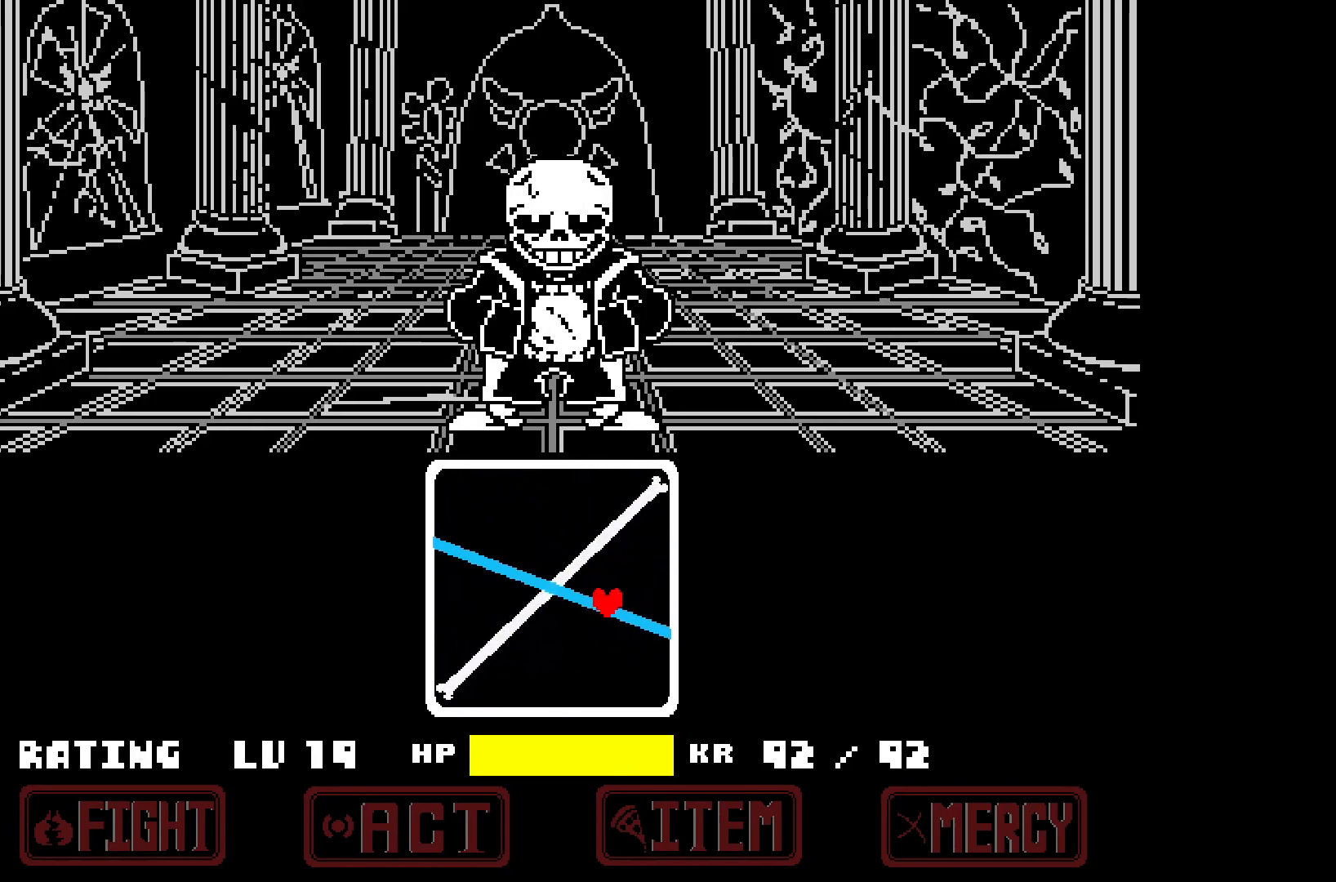
{"keys": ["up"], "events": [[283, "up", "down"]]}
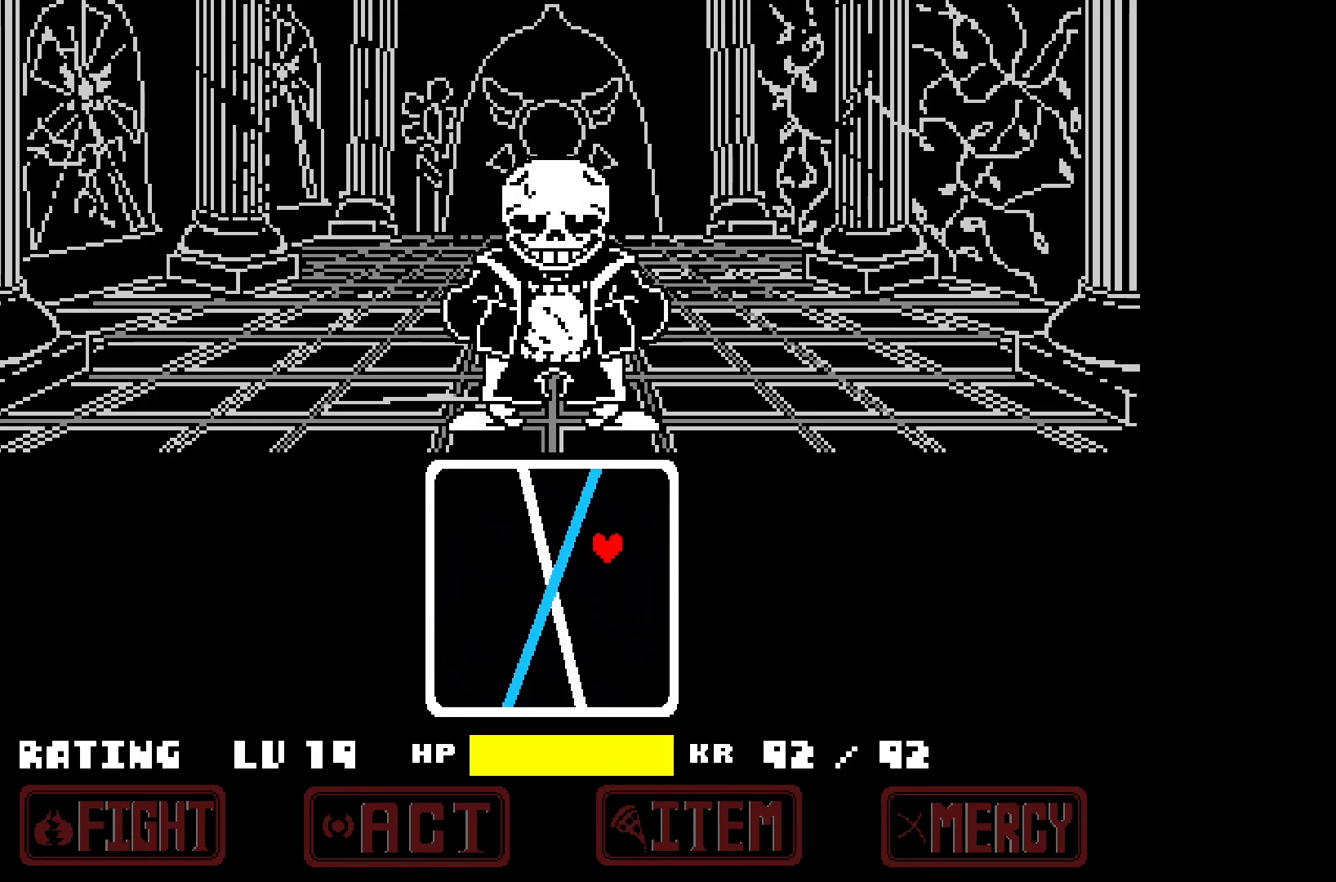
{"keys": ["left"], "events": [[17, "up", "up"], [400, "left", "down"], [400, "up", "down"], [483, "up", "up"]]}
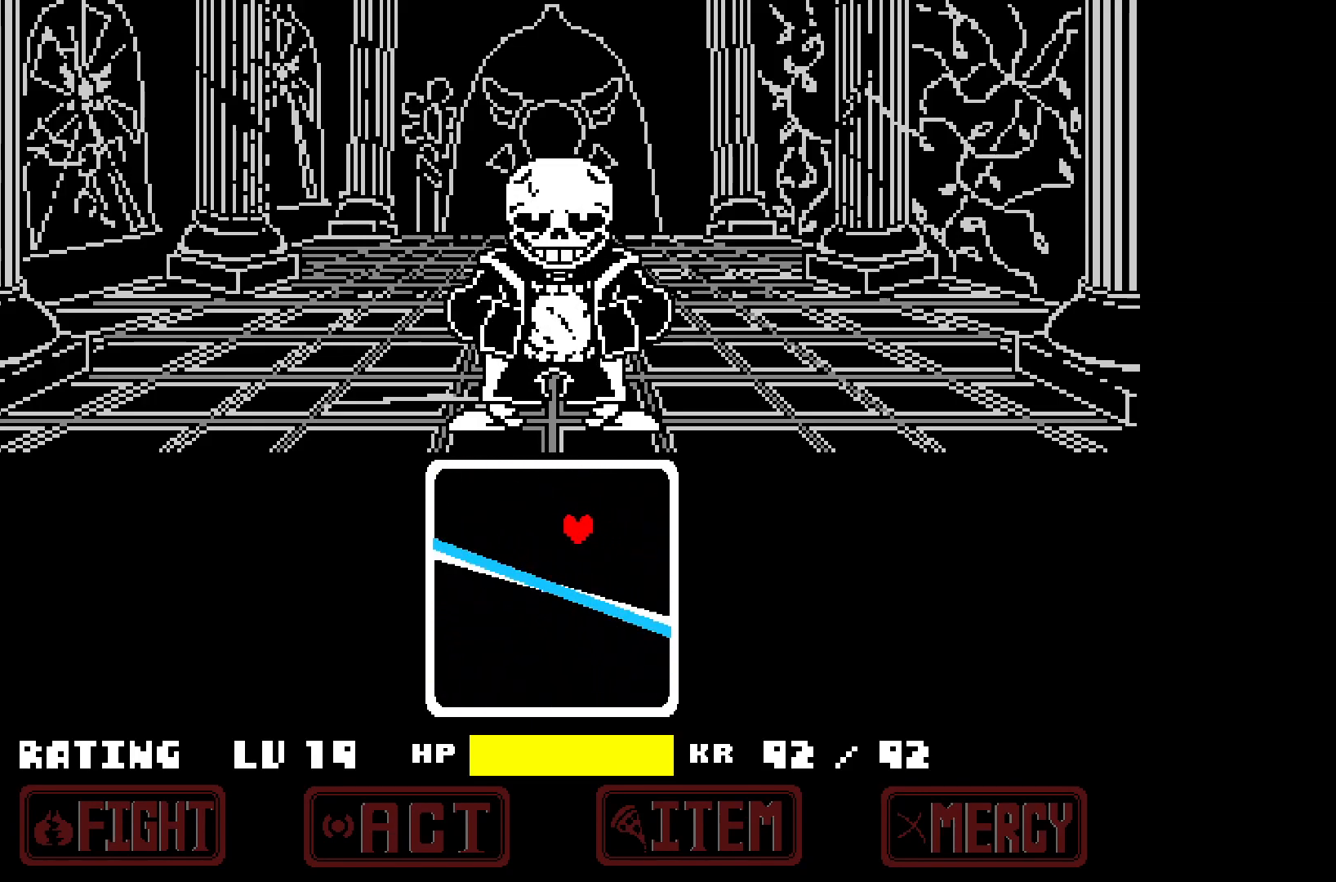
{"keys": ["down", "left"], "events": [[183, "left", "up"], [500, "down", "down"], [500, "left", "down"]]}
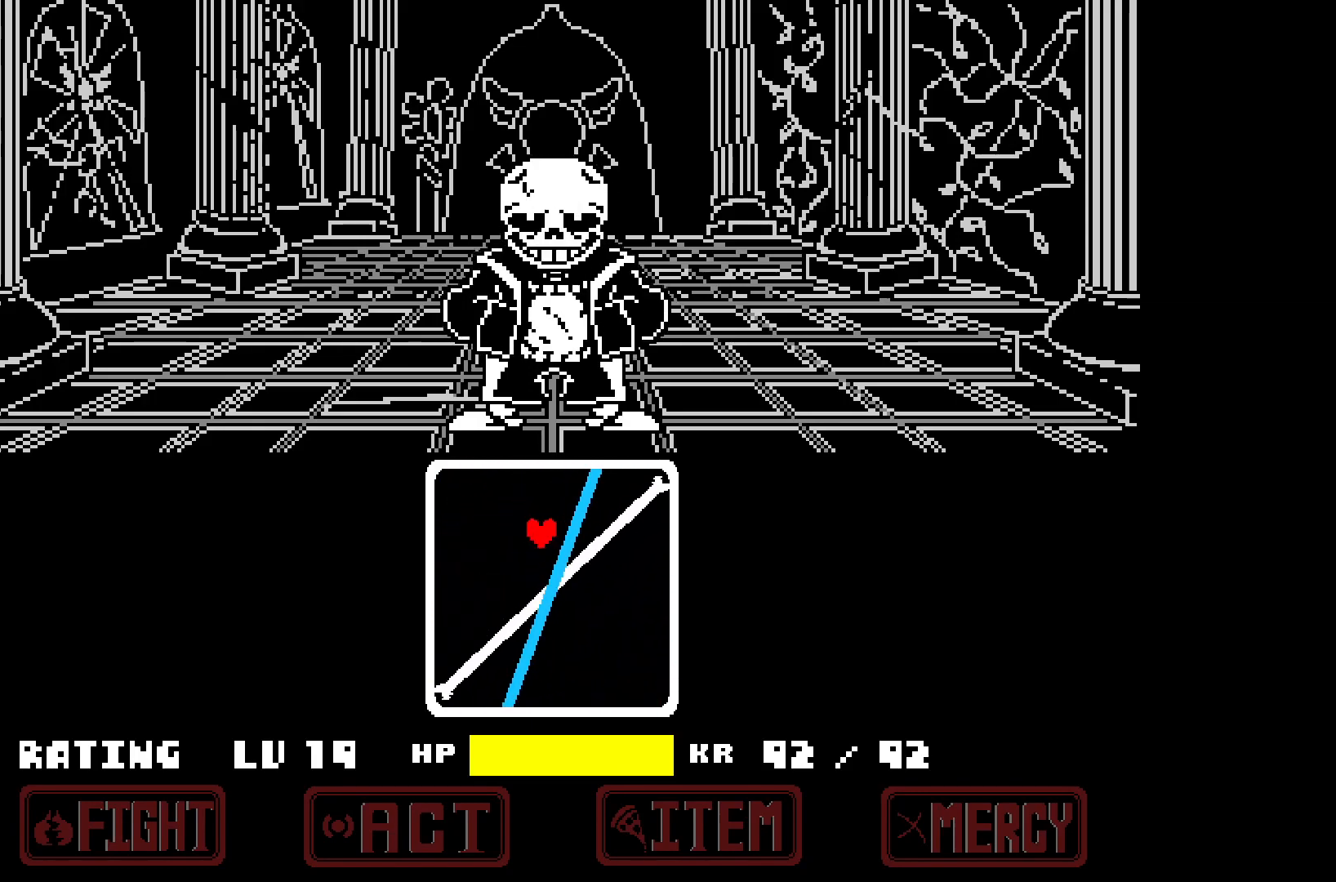
{"keys": [], "events": [[183, "left", "up"], [233, "down", "up"]]}
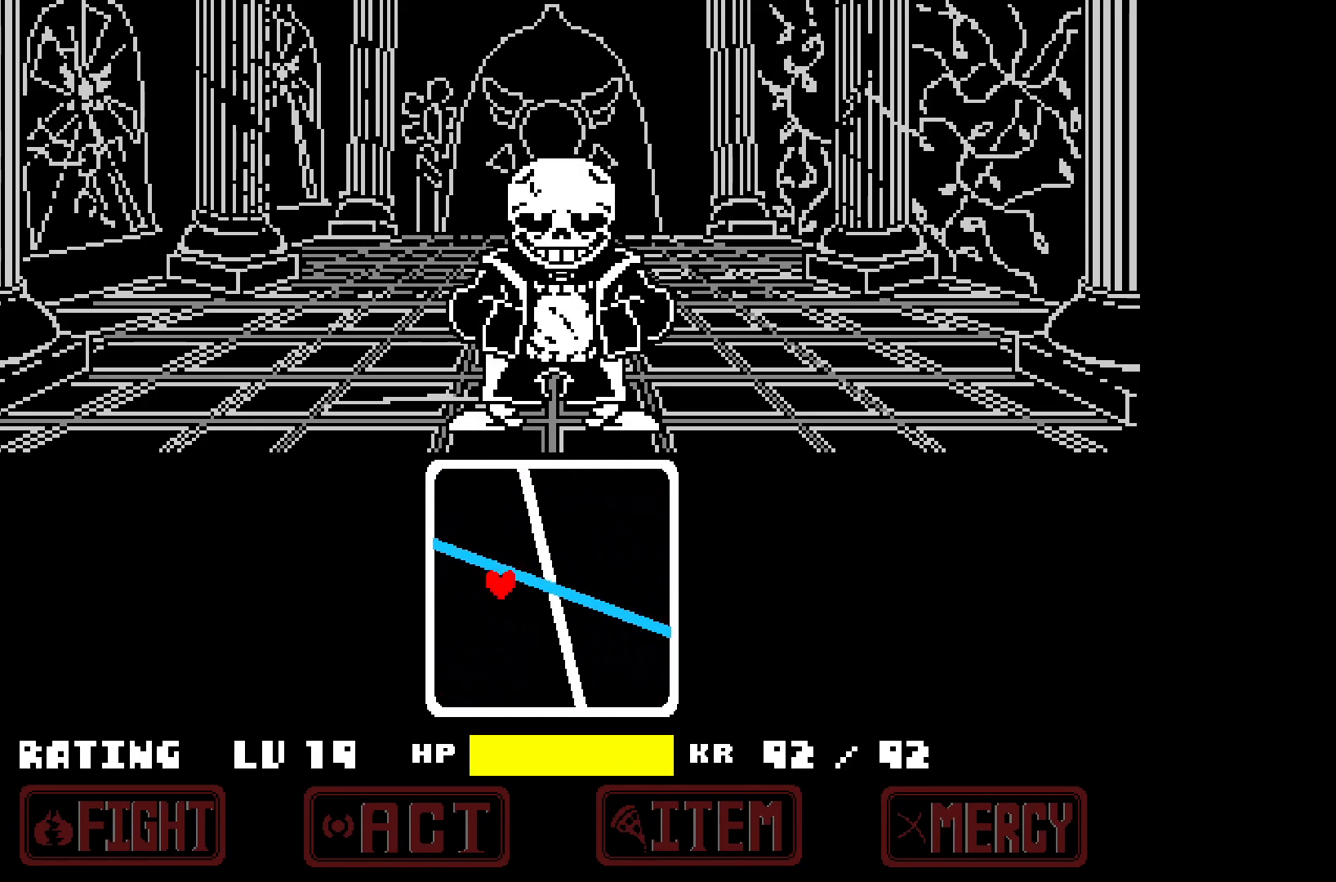
{"keys": [], "events": [[67, "down", "down"], [200, "right", "down"], [300, "down", "up"], [350, "right", "up"]]}
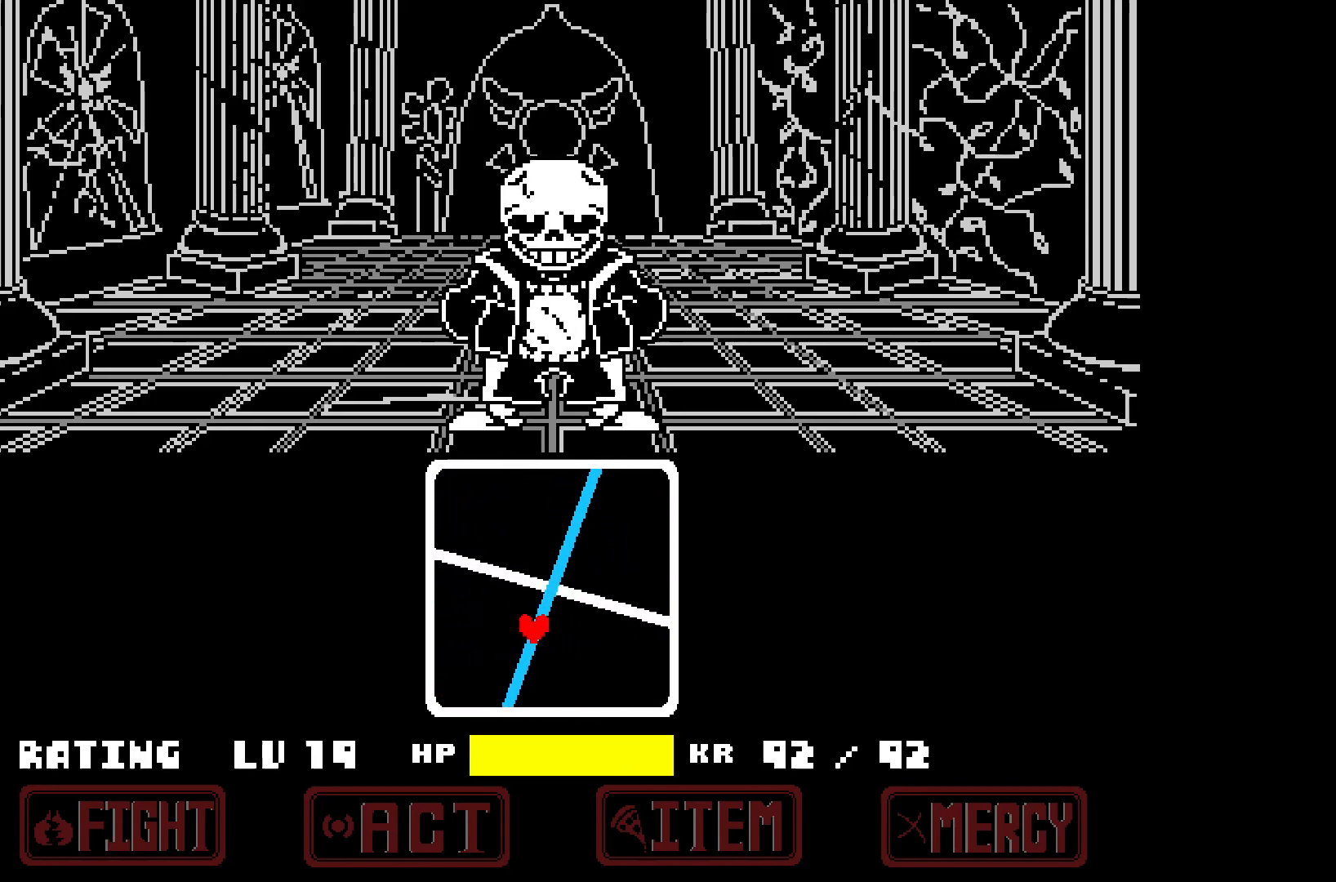
{"keys": [], "events": [[167, "right", "down"], [450, "right", "up"]]}